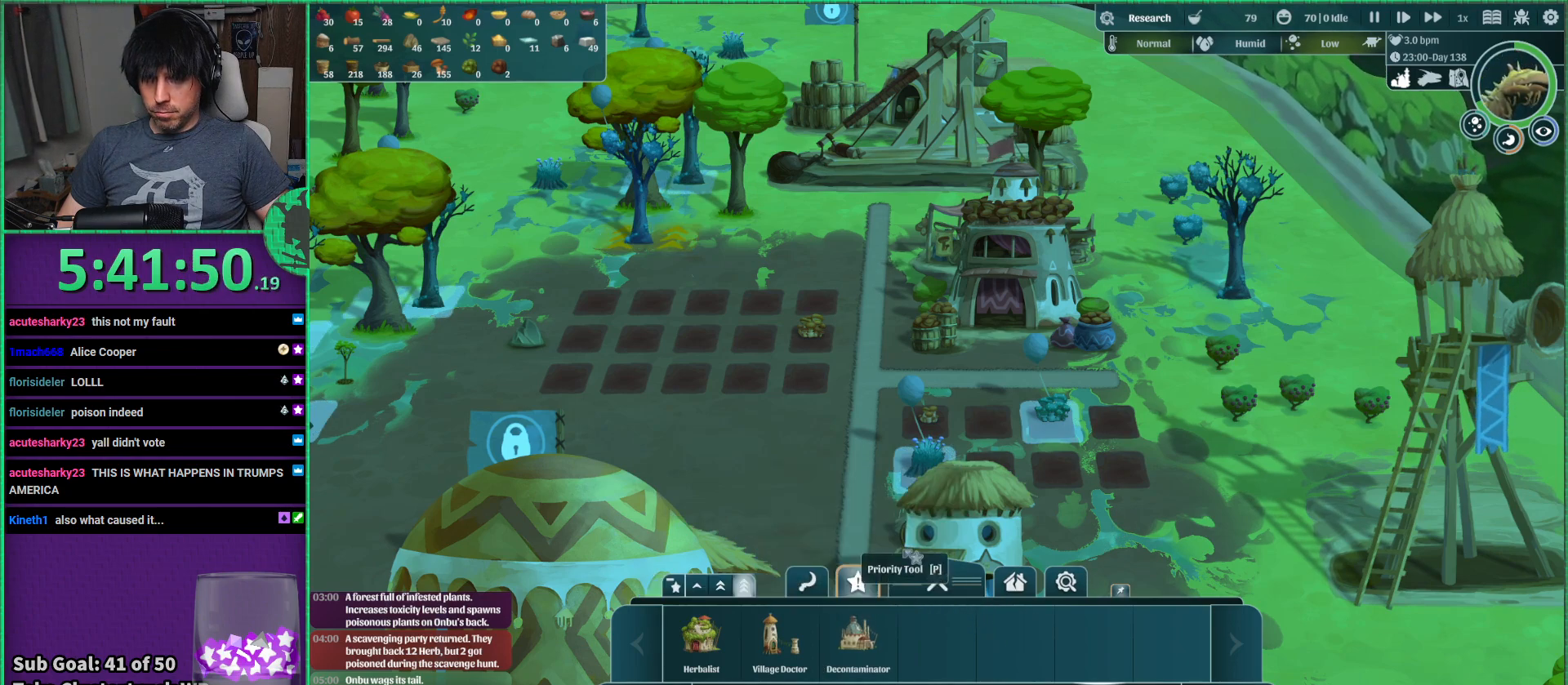
Gameplay with keyboard; each line is a JSON object with the keys held at the frame after it. "events" lists presses ("down") and releases ("up") of "a", "d", "e", "s", "shift", "space" and "w" between this image and that frame as [ms after this image, input, new state], when the widget could be followed in between. No other keys are recorded. Mouse input is not recorded.
{"keys": [], "events": [[316, "space", "down"], [433, "space", "up"]]}
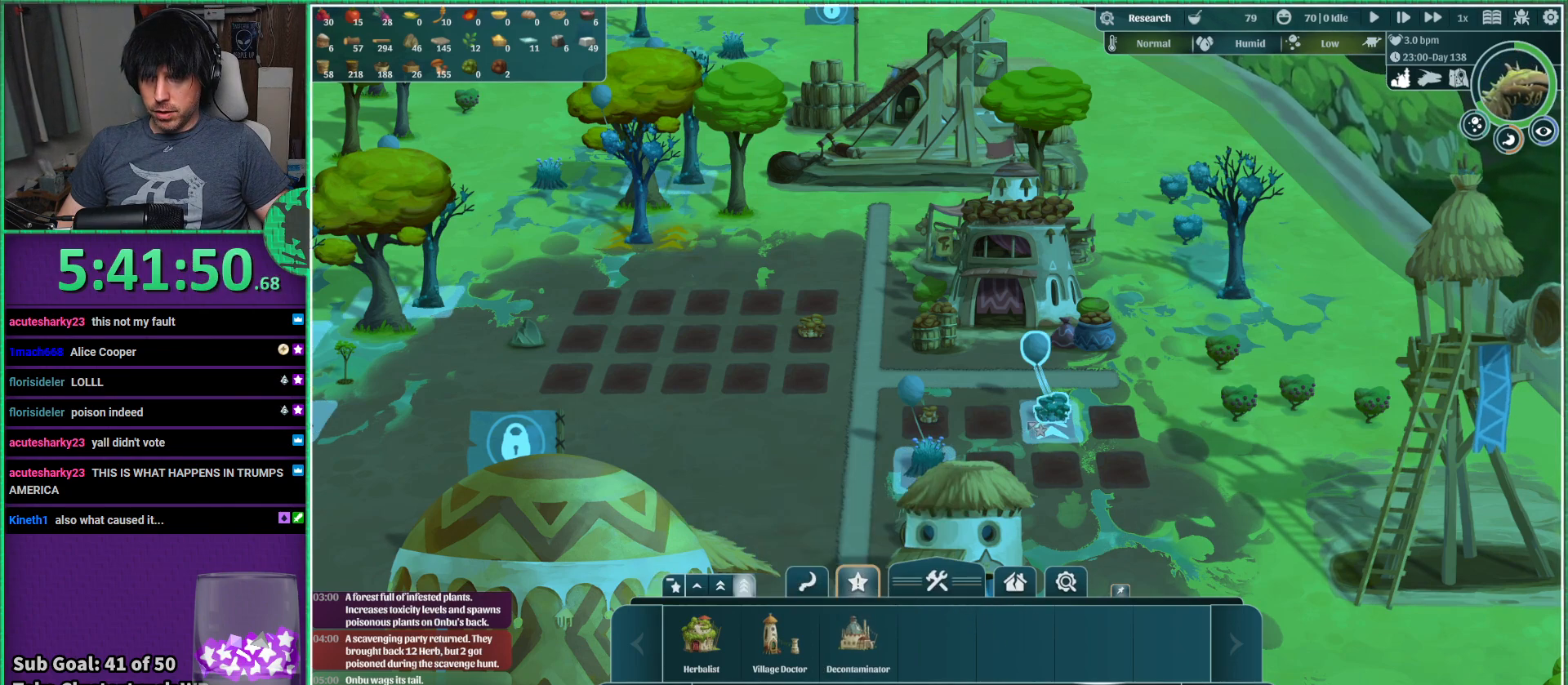
{"keys": [], "events": []}
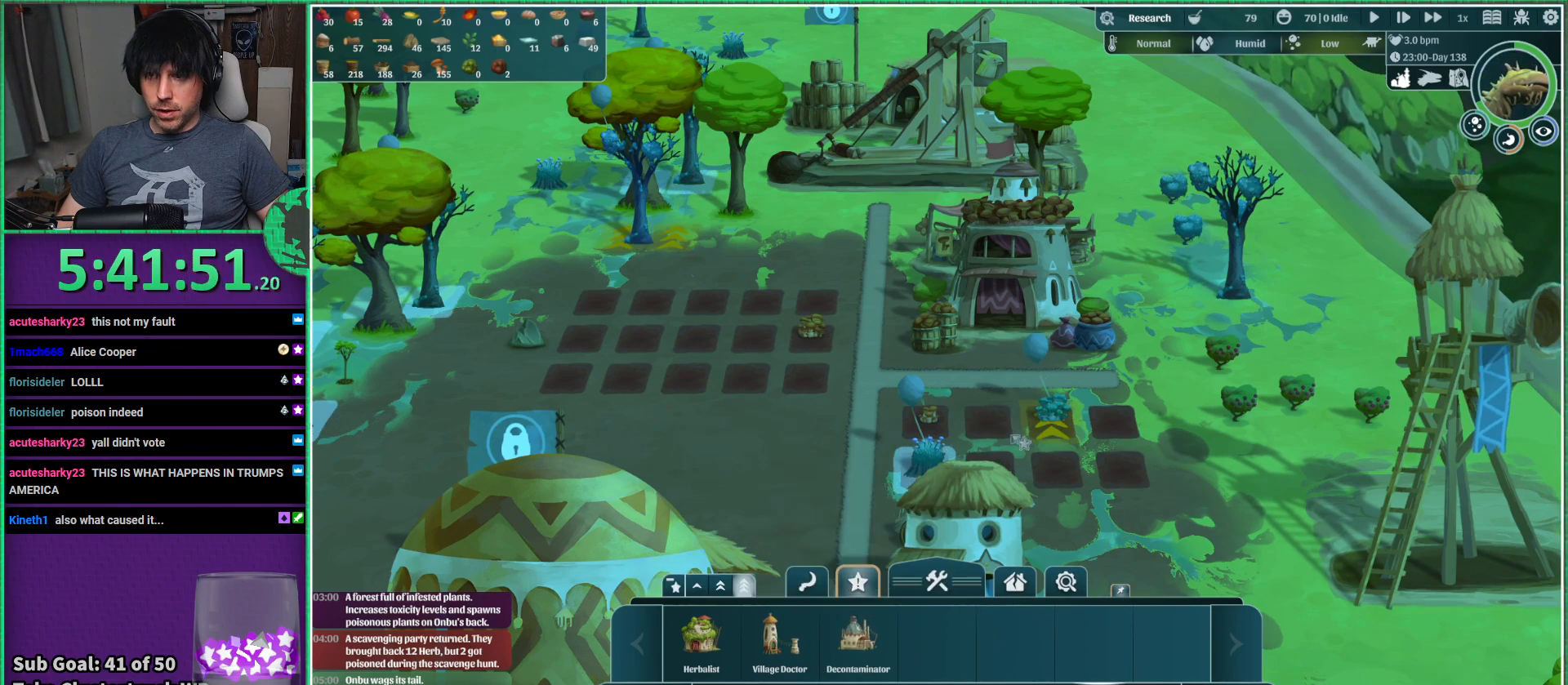
{"keys": [], "events": []}
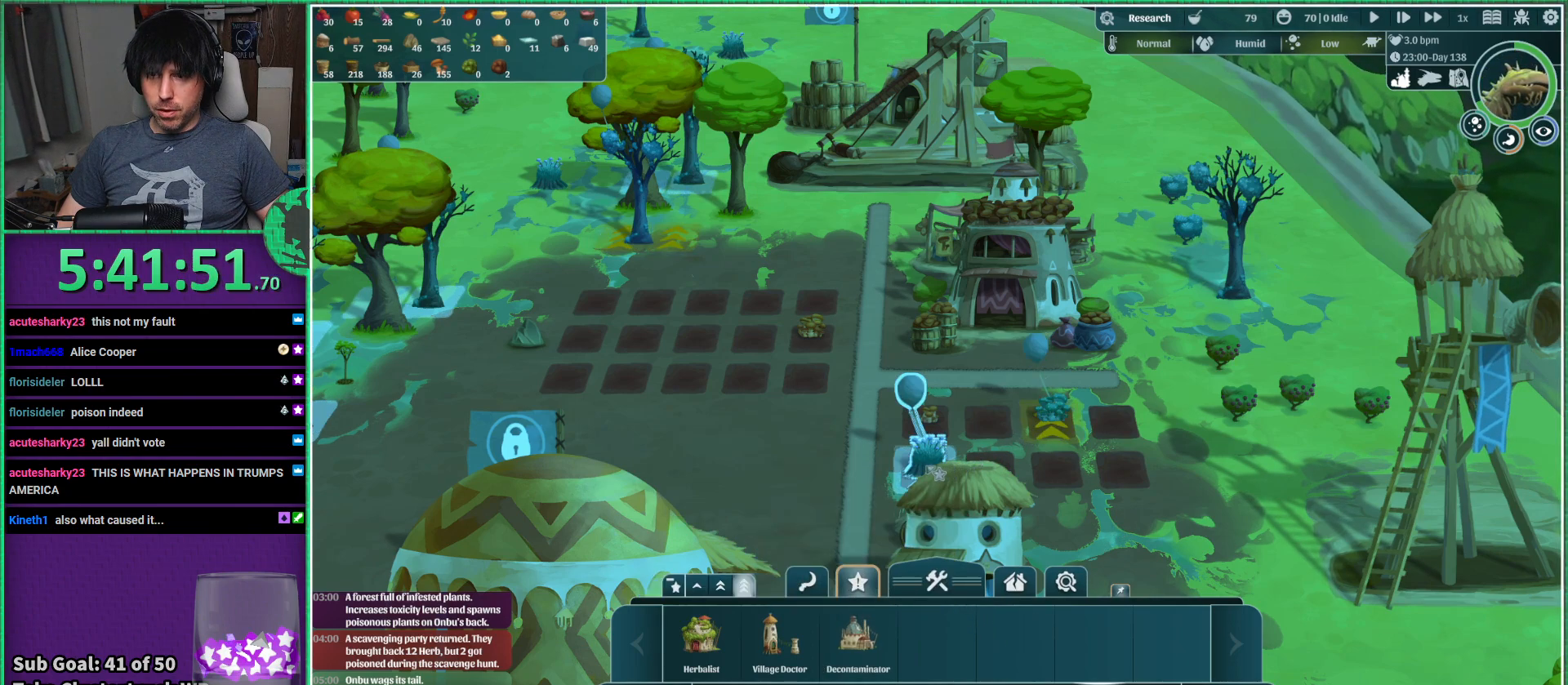
{"keys": [], "events": []}
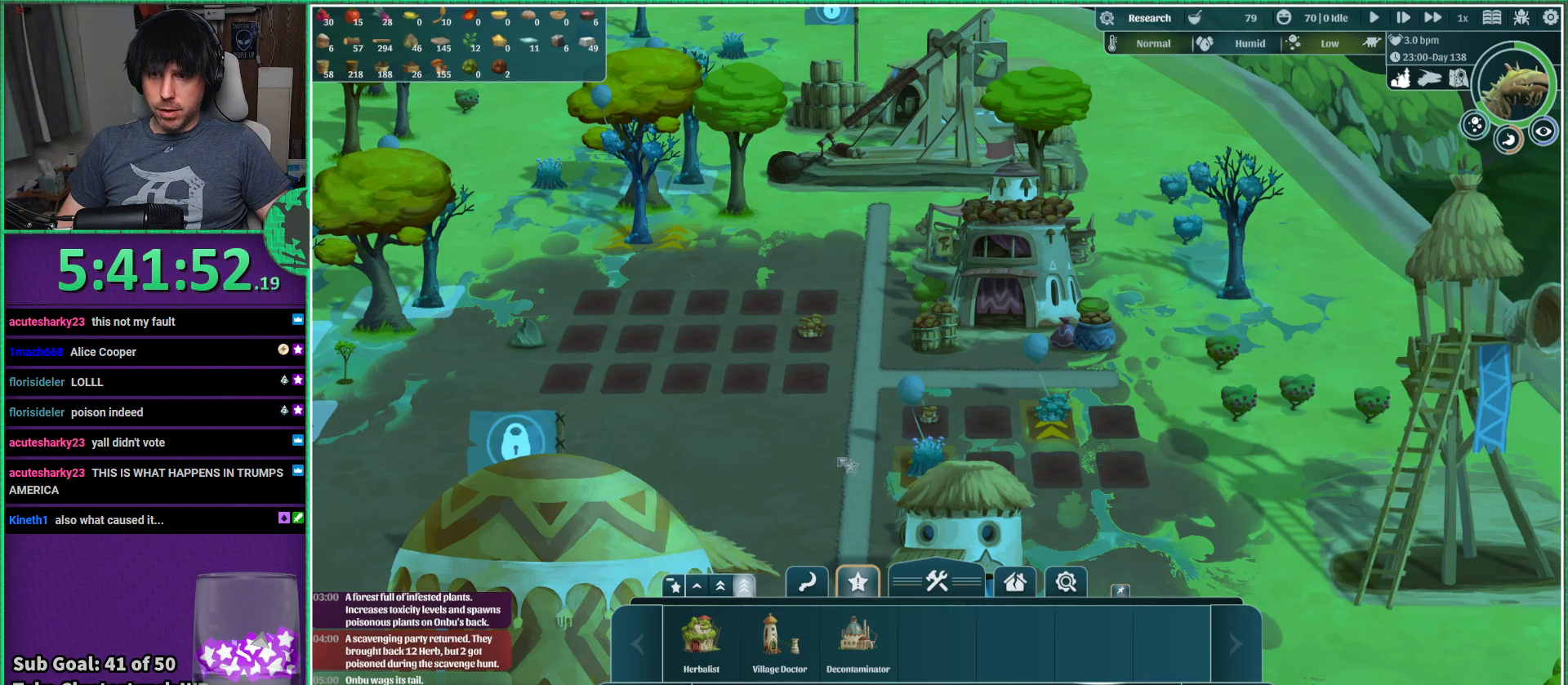
{"keys": [], "events": []}
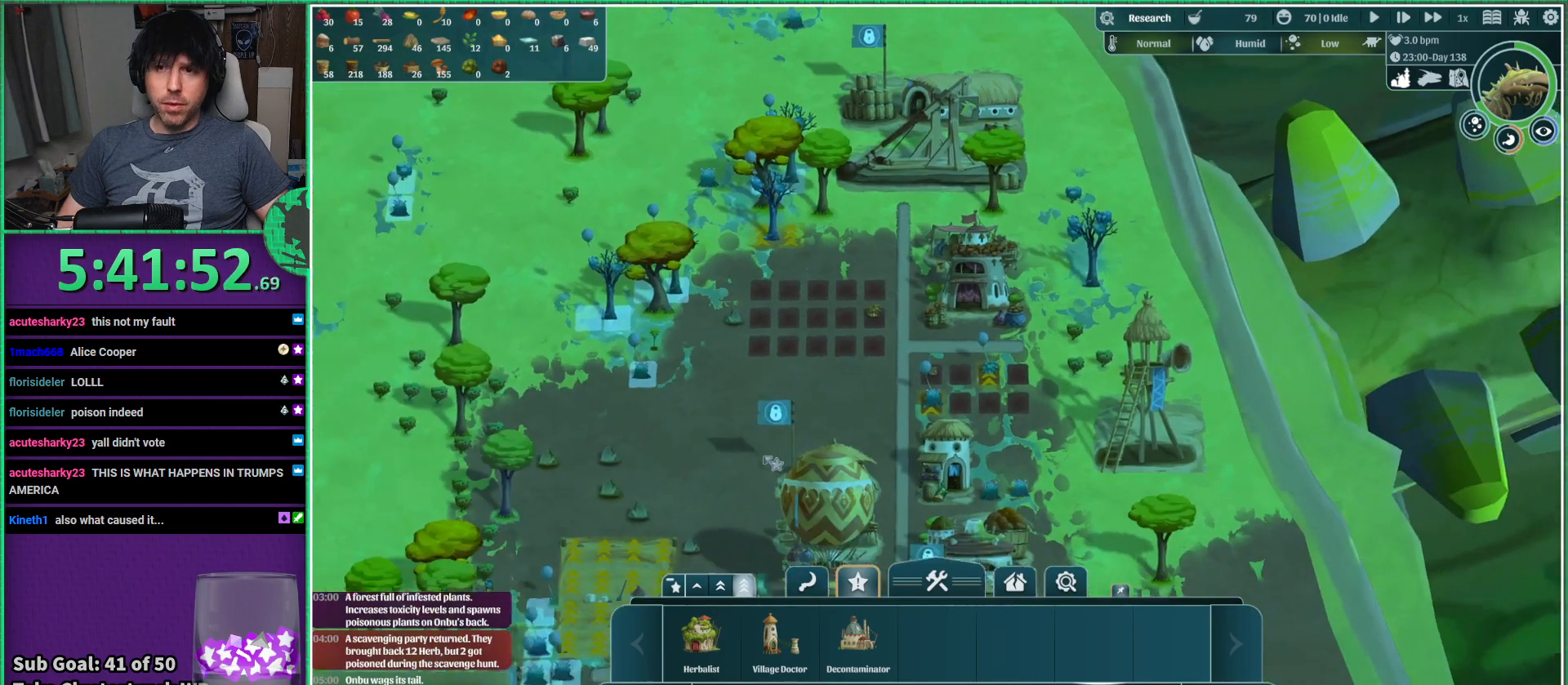
{"keys": [], "events": []}
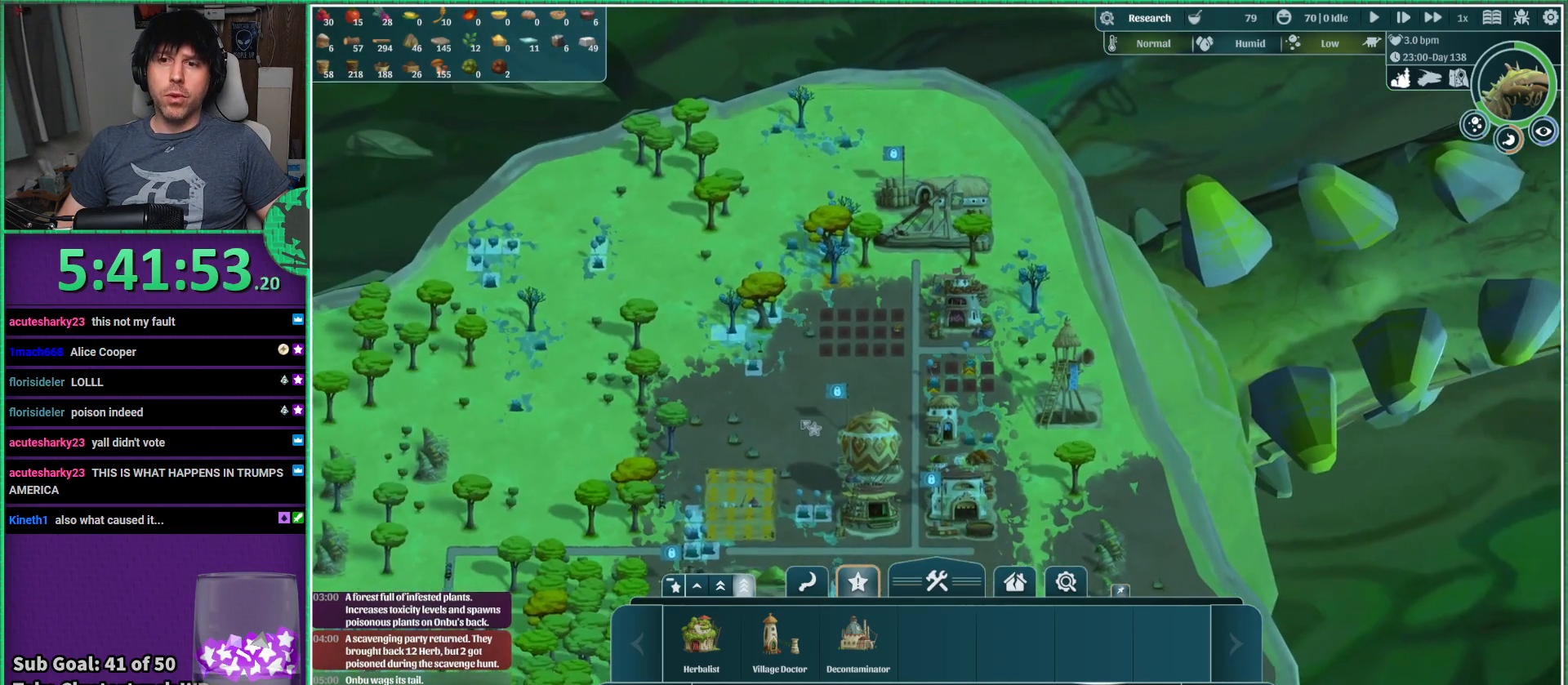
{"keys": [], "events": [[350, "a", "down"], [500, "a", "up"]]}
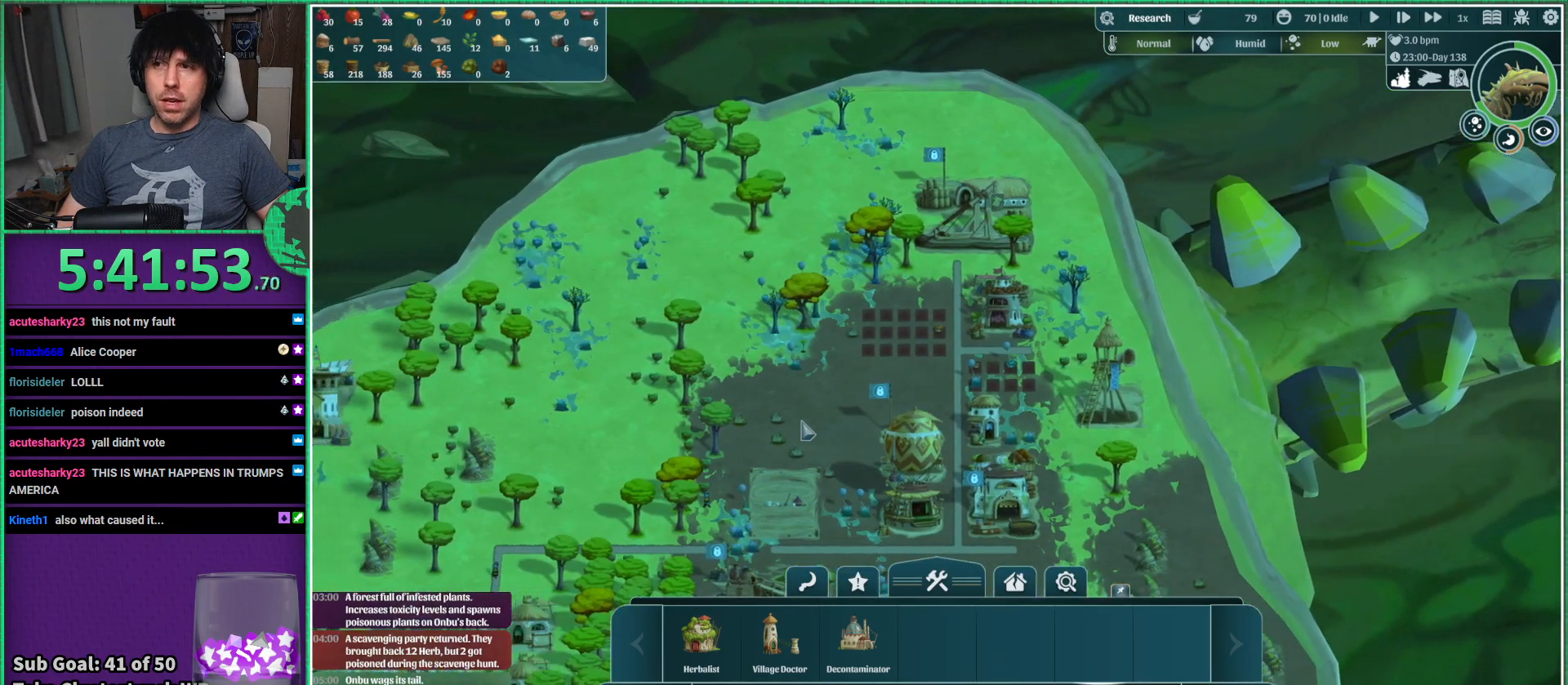
{"keys": [], "events": [[233, "s", "down"], [316, "s", "up"]]}